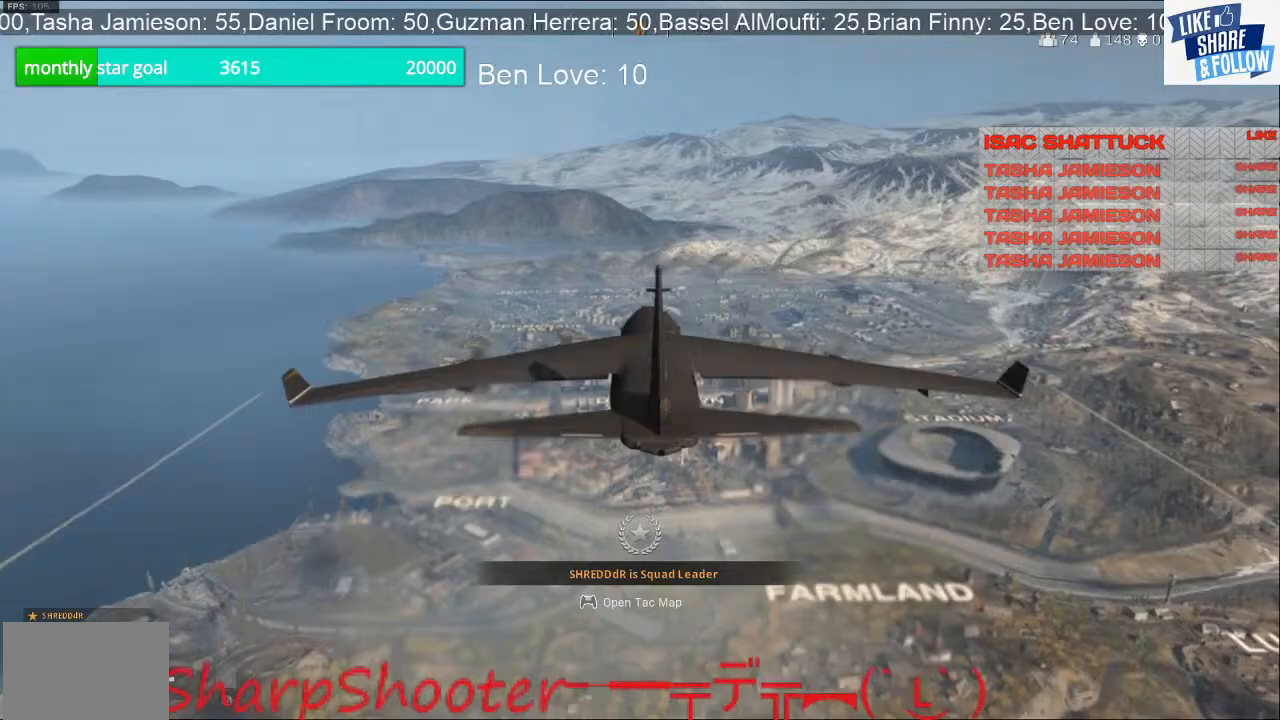
Gameplay with a controller (PlayStation layout); each line is a JSON object with the inputs held at the frame after it. "events" lists button and stick changes between this image and that frame as [ms after this image, input, new state], when the widget could be followed in between.
{"buttons": [], "left_stick": "center", "right_stick": "center", "events": [[300, "right_stick", "down-right"], [467, "right_stick", "center"]]}
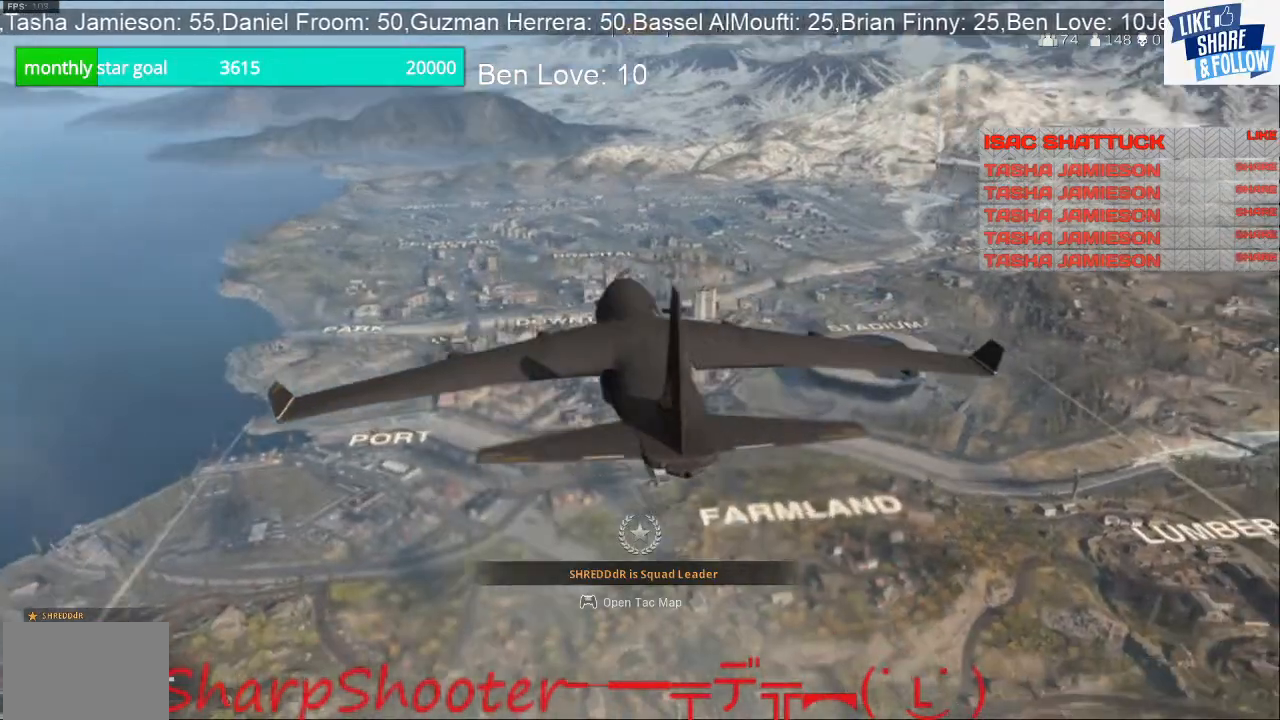
{"buttons": [], "left_stick": "center", "right_stick": "center", "events": [[333, "right_stick", "down-right"], [500, "right_stick", "center"]]}
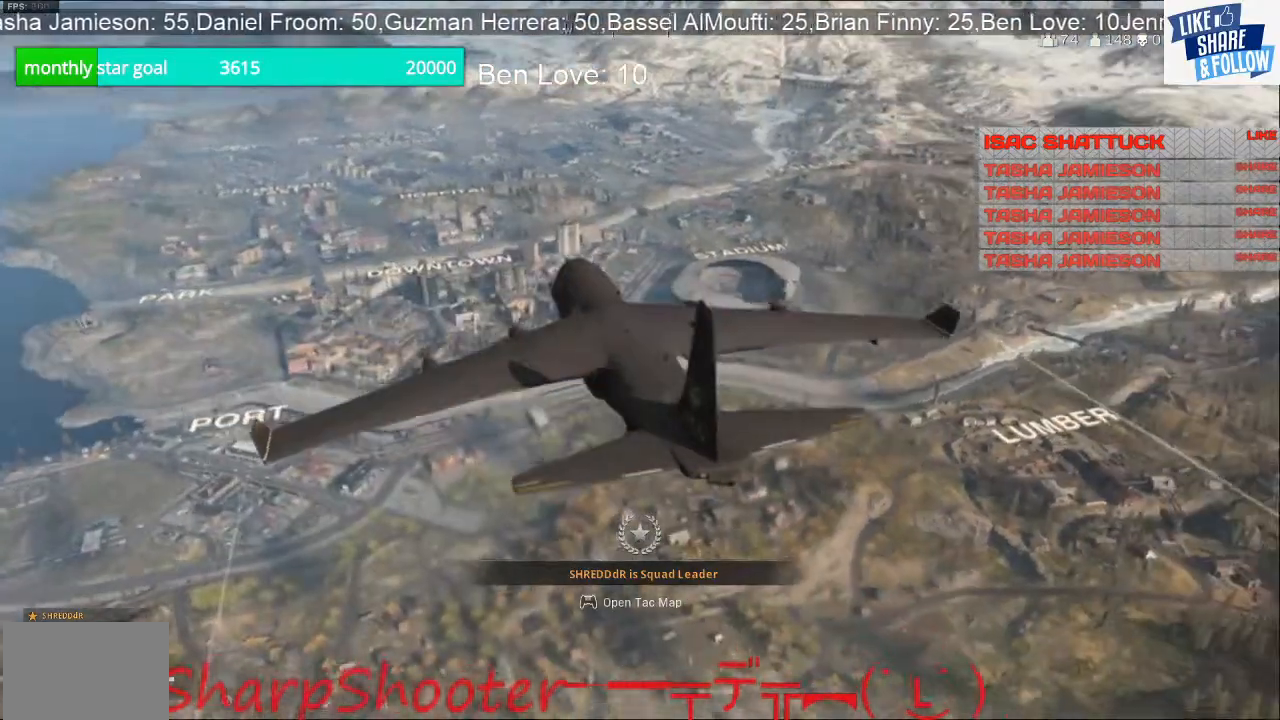
{"buttons": [], "left_stick": "center", "right_stick": "center", "events": []}
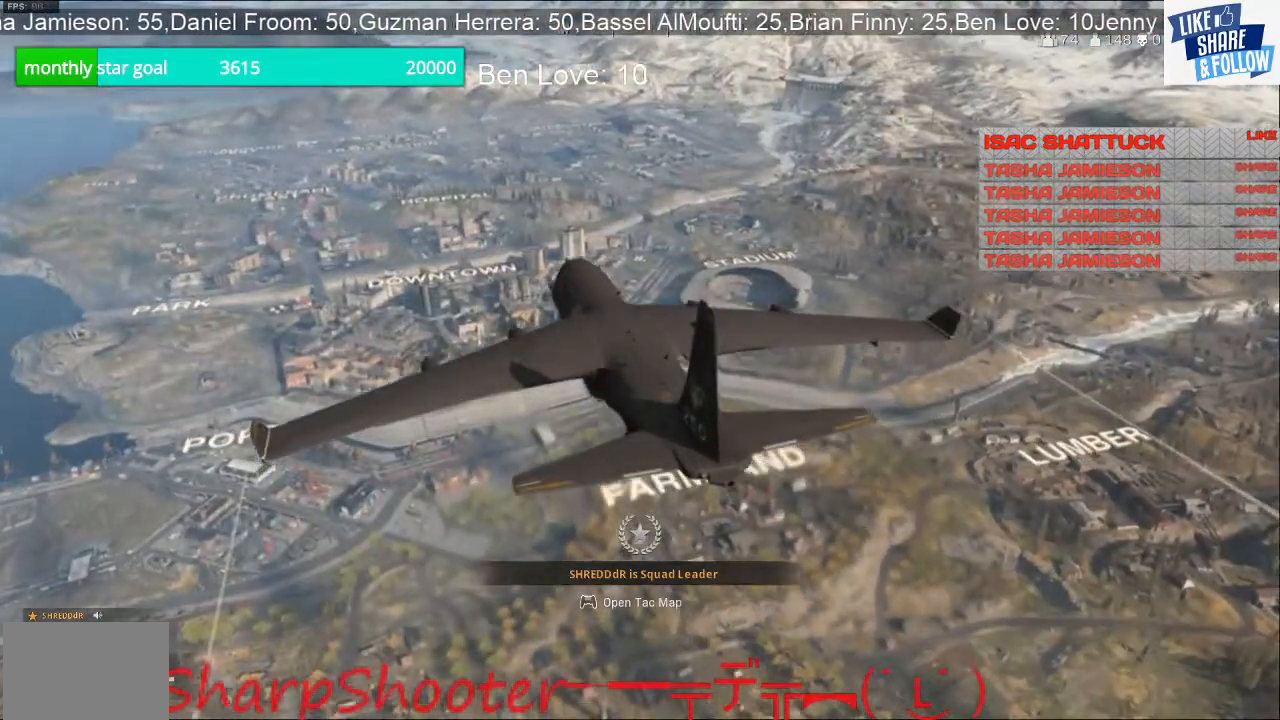
{"buttons": [], "left_stick": "center", "right_stick": "center", "events": []}
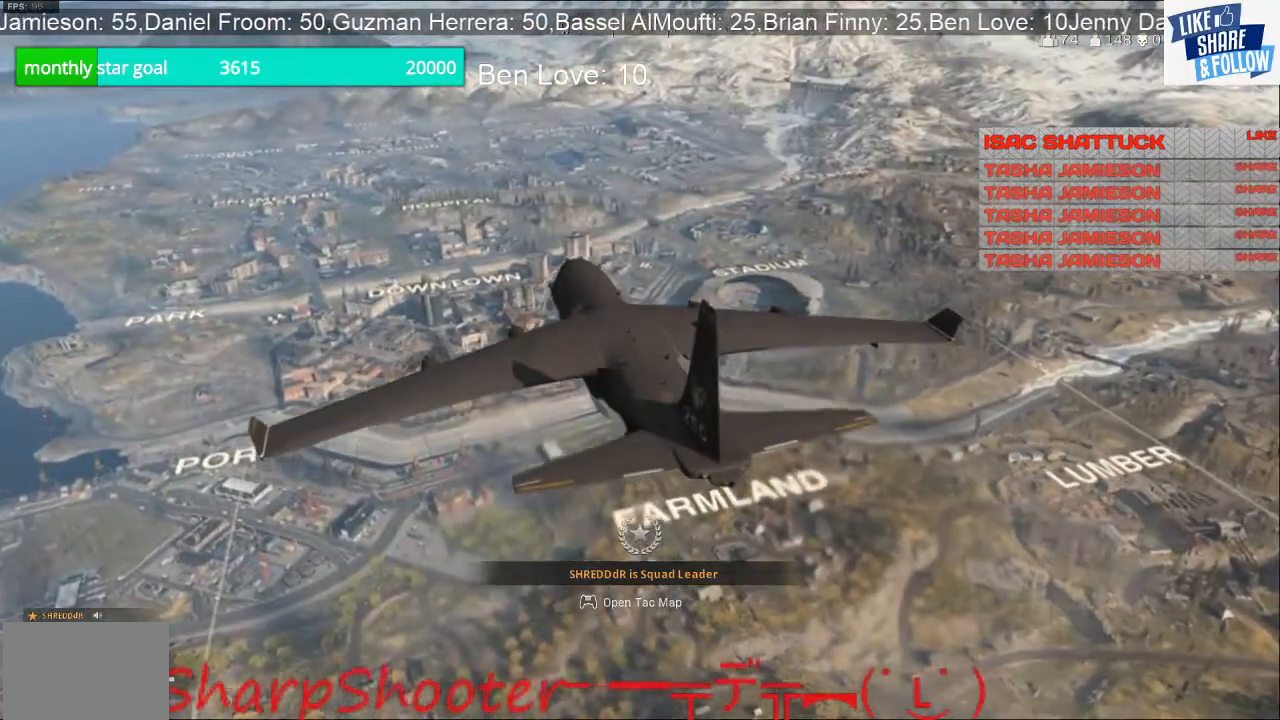
{"buttons": [], "left_stick": "center", "right_stick": "center", "events": []}
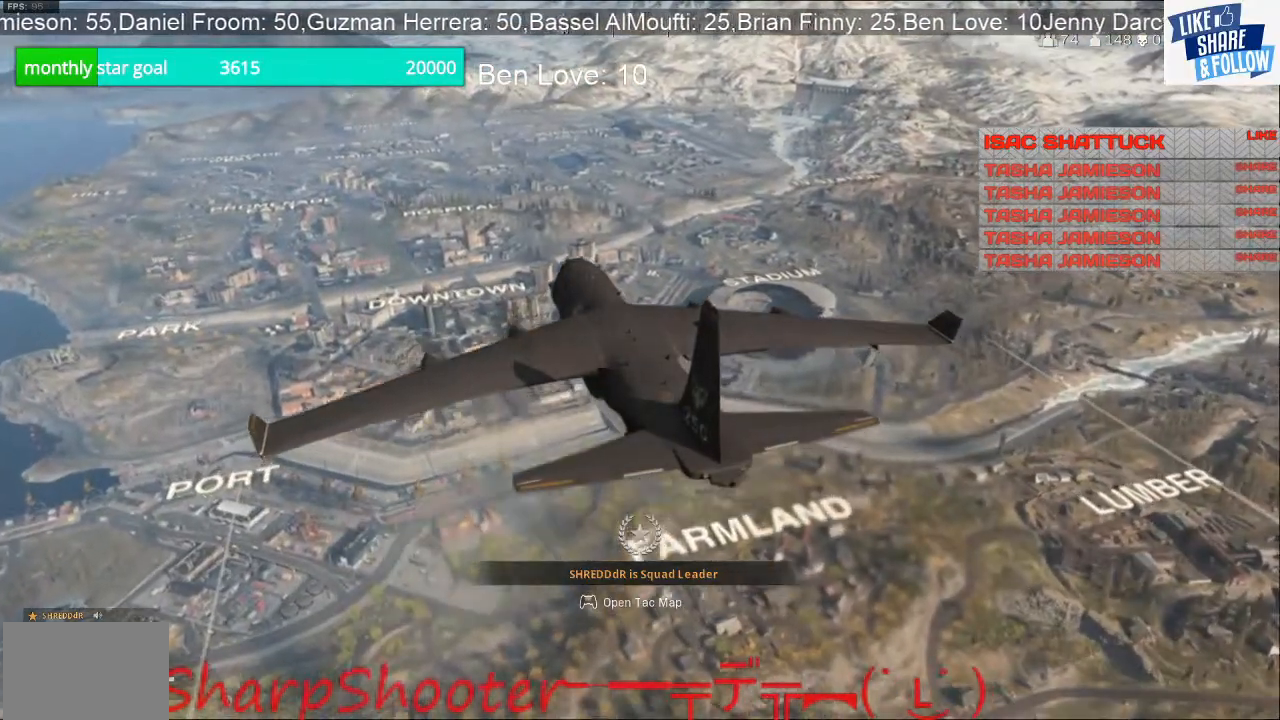
{"buttons": [], "left_stick": "center", "right_stick": "center", "events": []}
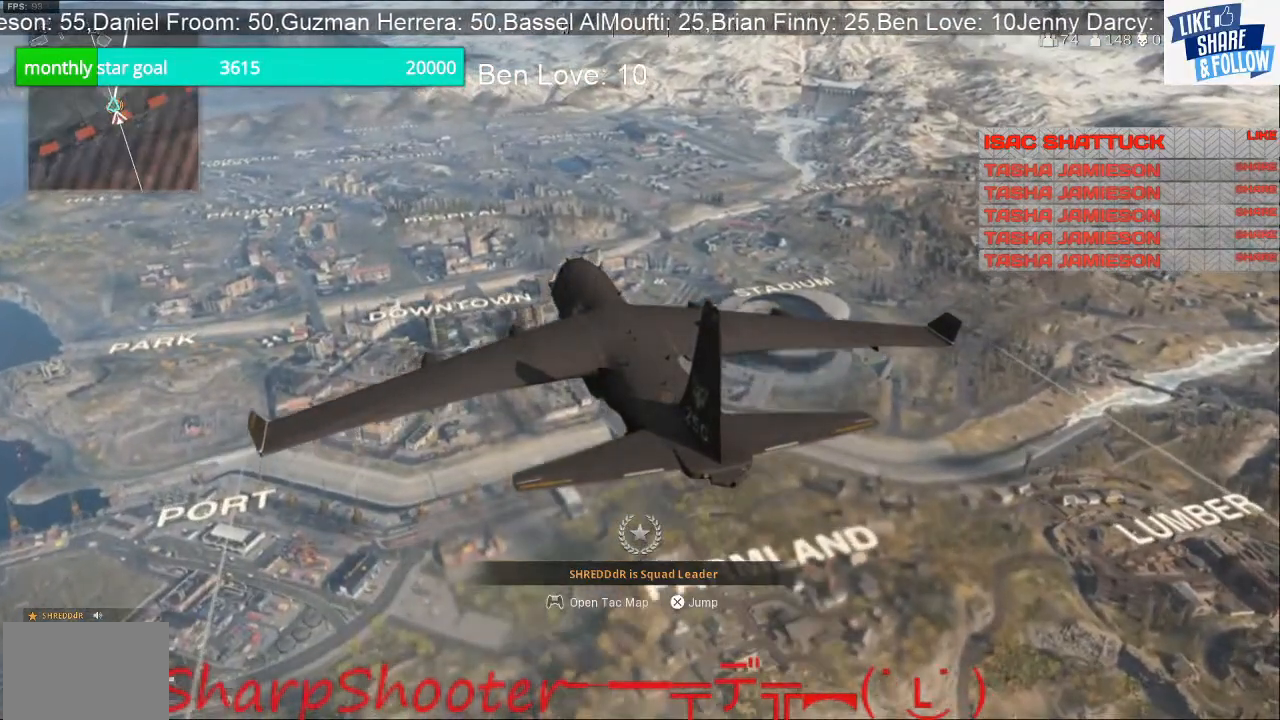
{"buttons": [], "left_stick": "center", "right_stick": "center", "events": []}
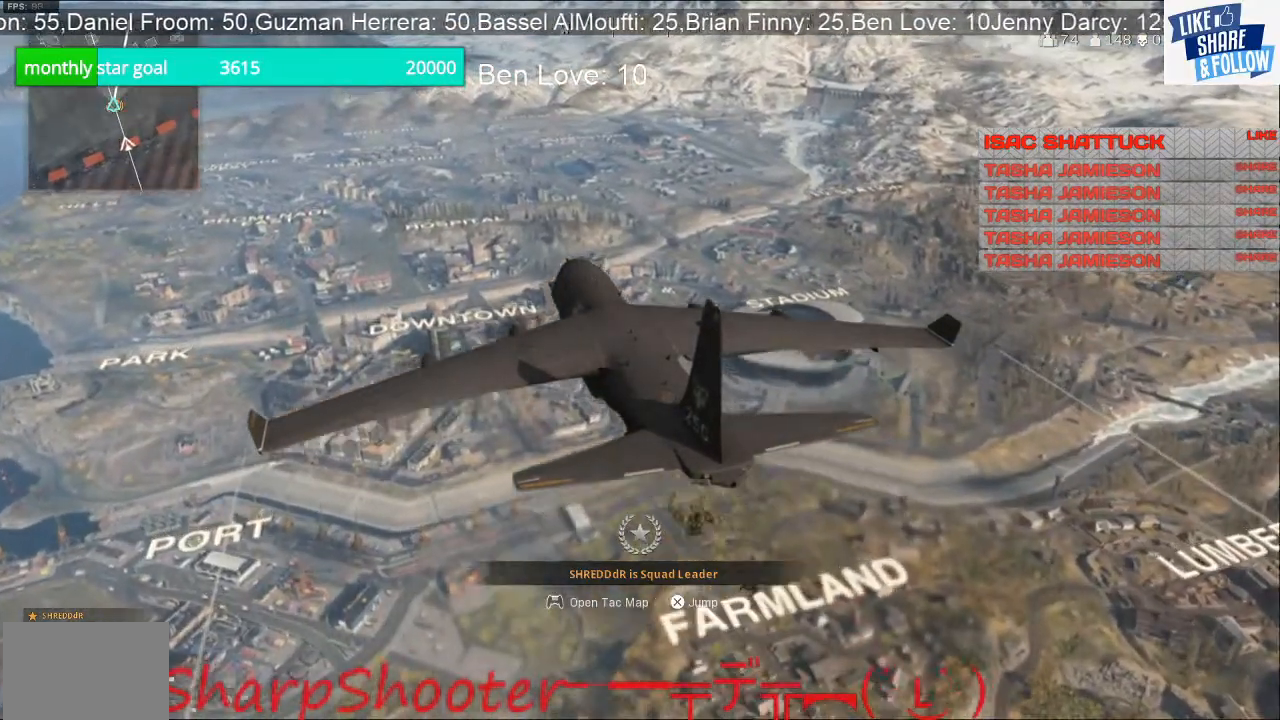
{"buttons": [], "left_stick": "center", "right_stick": "center", "events": [[300, "right_stick", "down-right"], [433, "right_stick", "center"]]}
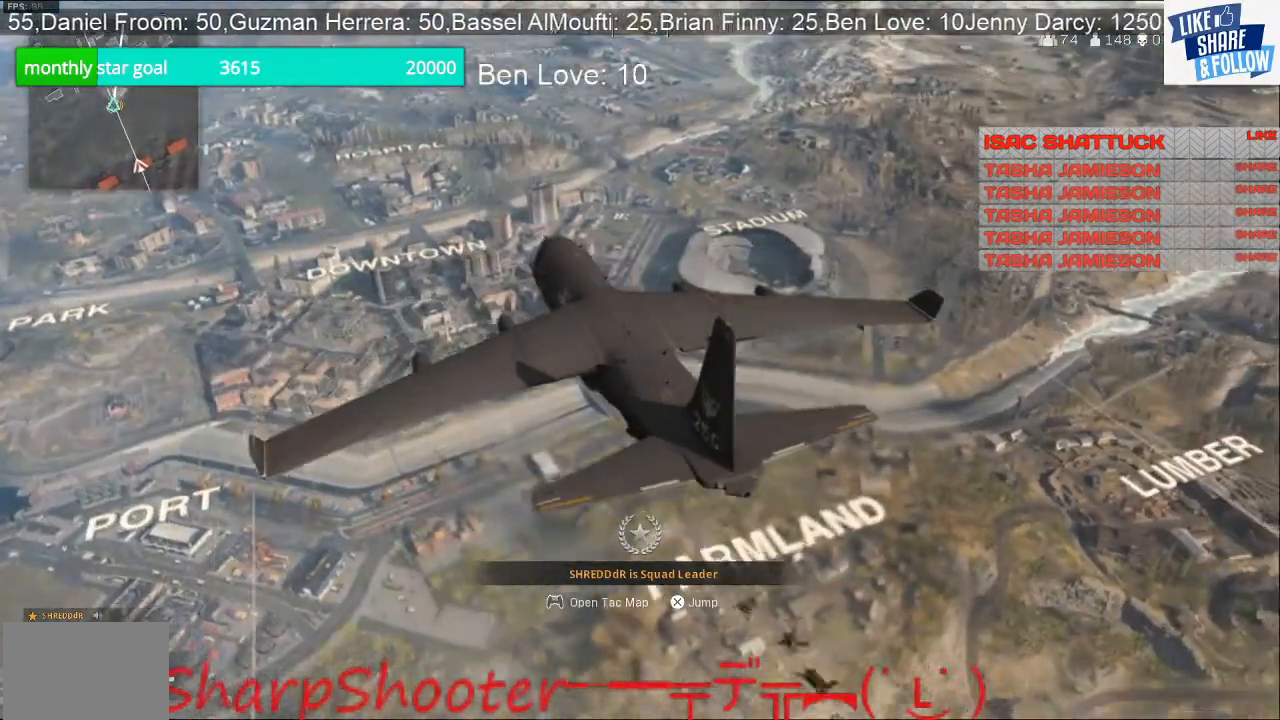
{"buttons": [], "left_stick": "center", "right_stick": "center", "events": [[233, "right_stick", "right"], [400, "right_stick", "center"]]}
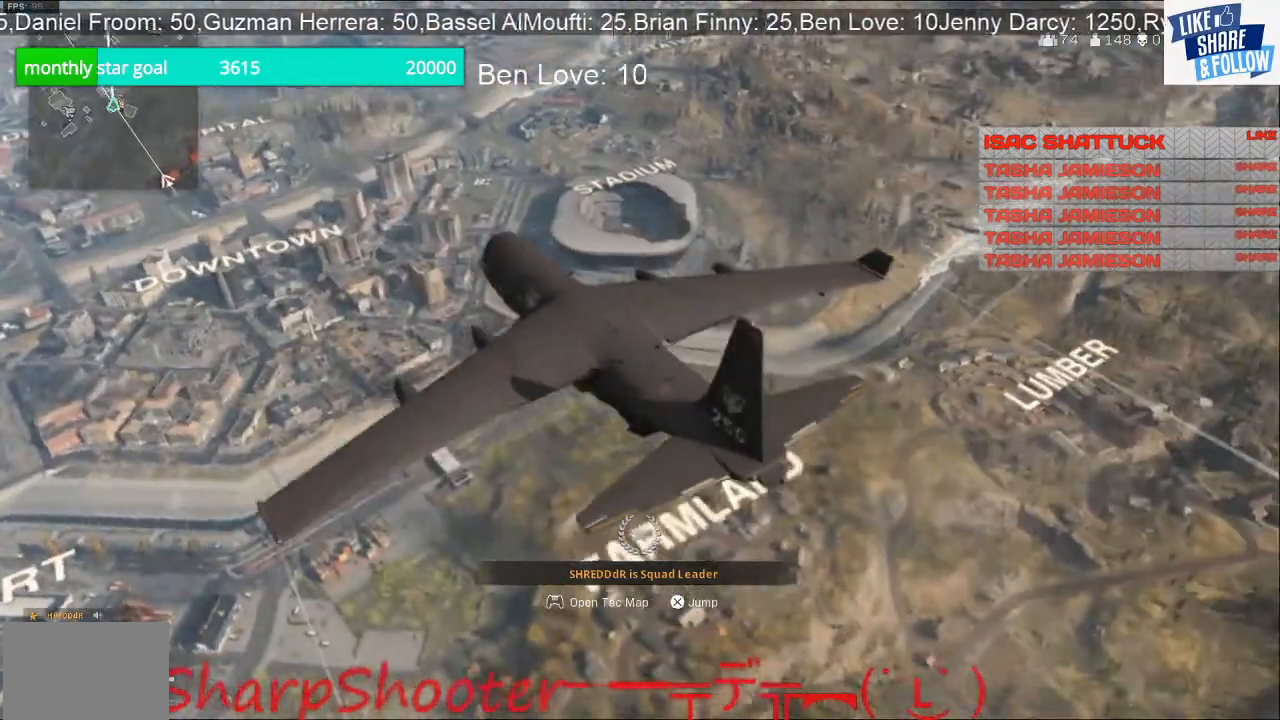
{"buttons": [], "left_stick": "center", "right_stick": "center", "events": []}
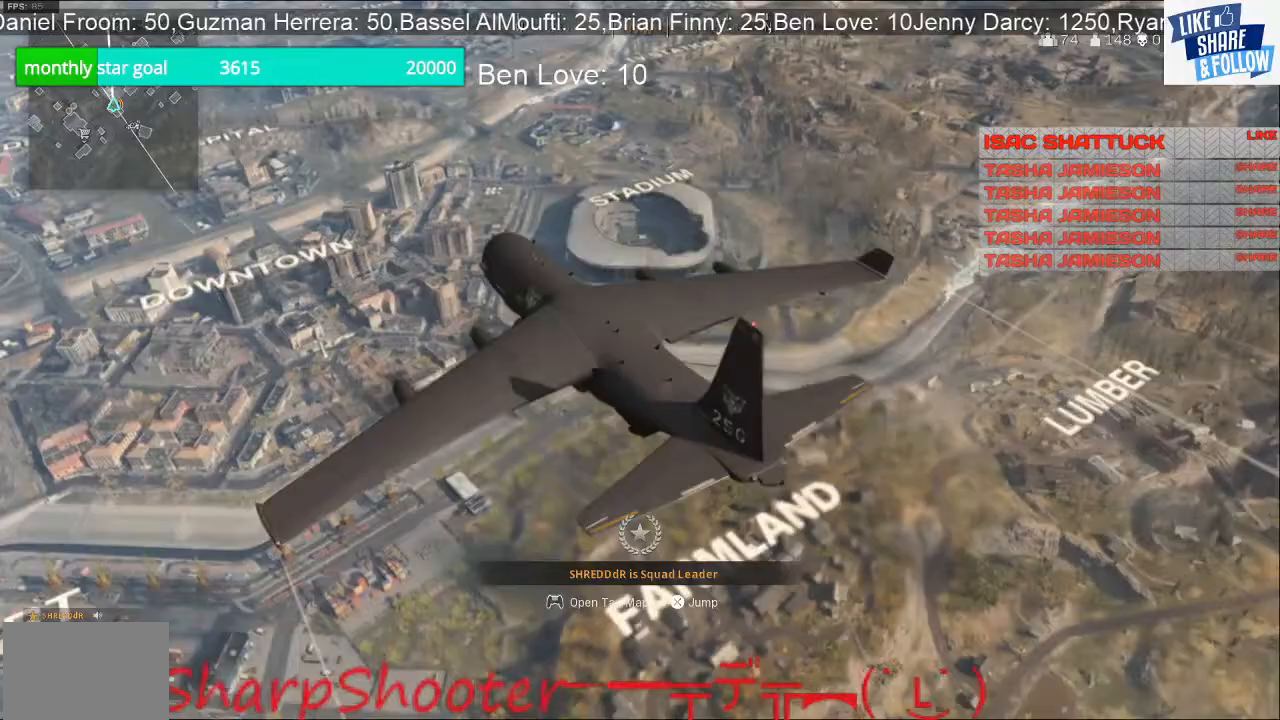
{"buttons": [], "left_stick": "center", "right_stick": "center", "events": []}
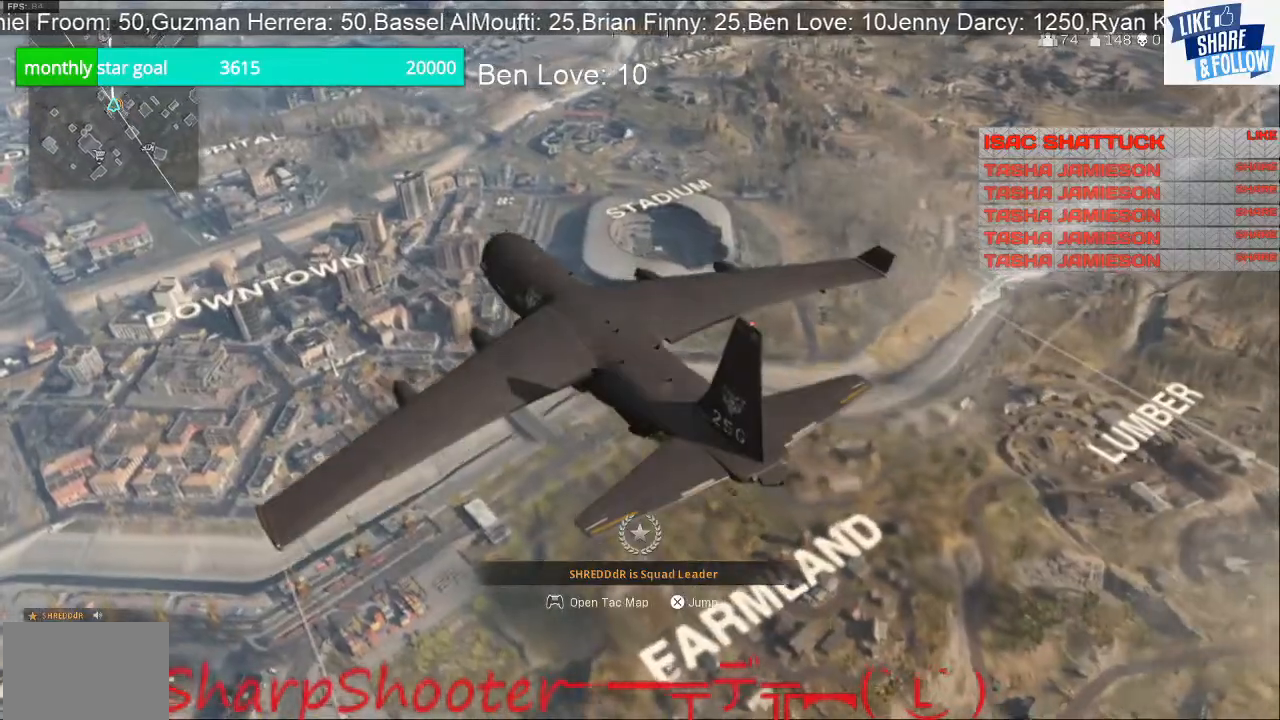
{"buttons": [], "left_stick": "center", "right_stick": "center", "events": []}
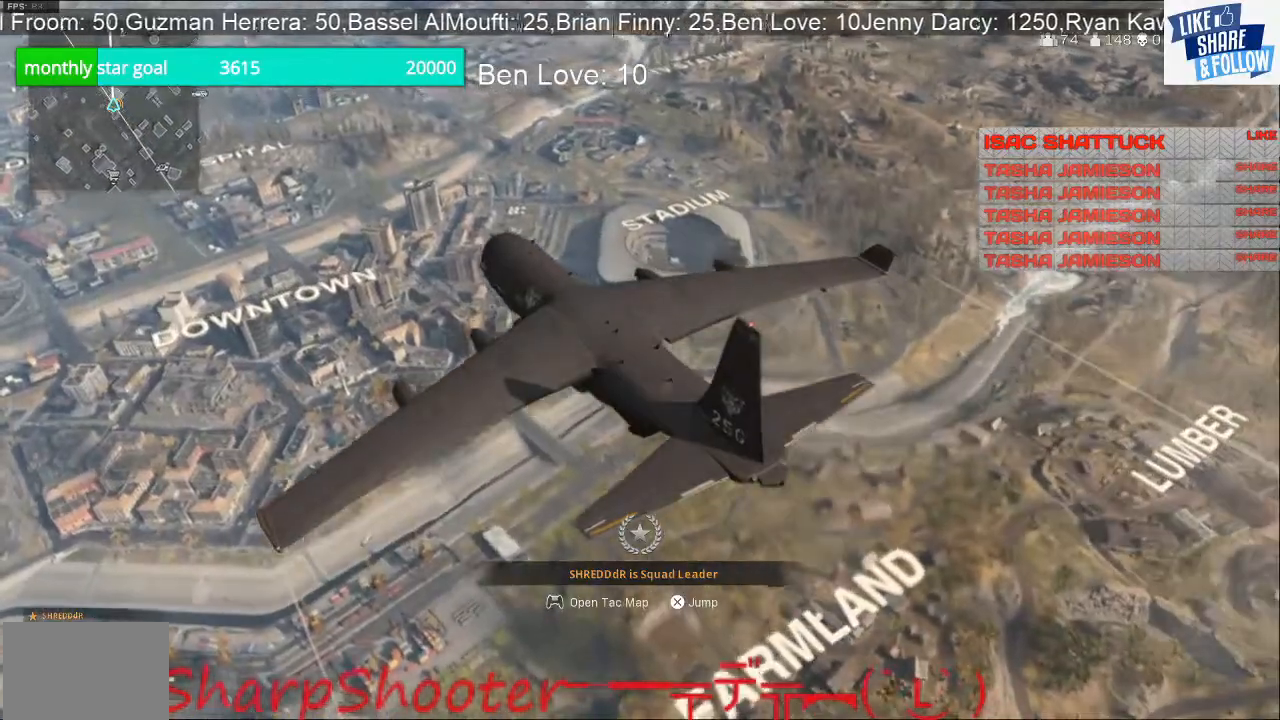
{"buttons": [], "left_stick": "center", "right_stick": "center", "events": []}
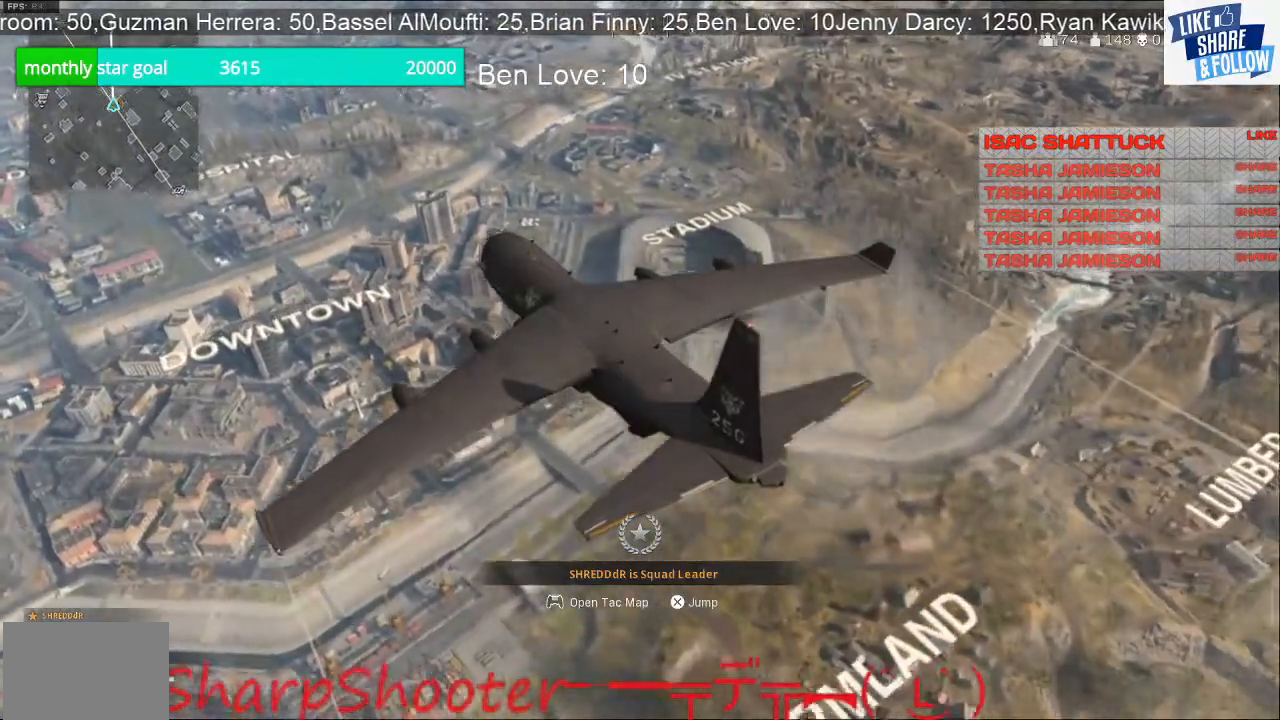
{"buttons": [], "left_stick": "center", "right_stick": "down", "events": [[400, "right_stick", "down"]]}
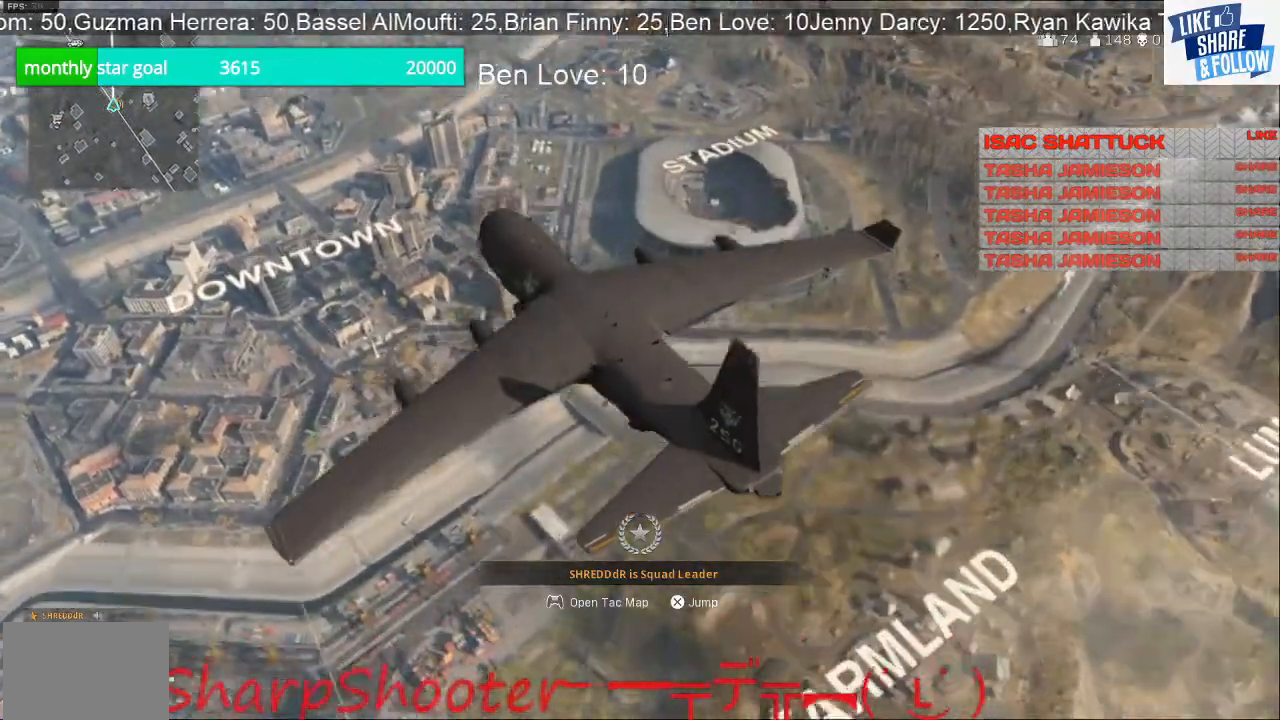
{"buttons": [], "left_stick": "center", "right_stick": "center", "events": [[133, "right_stick", "center"]]}
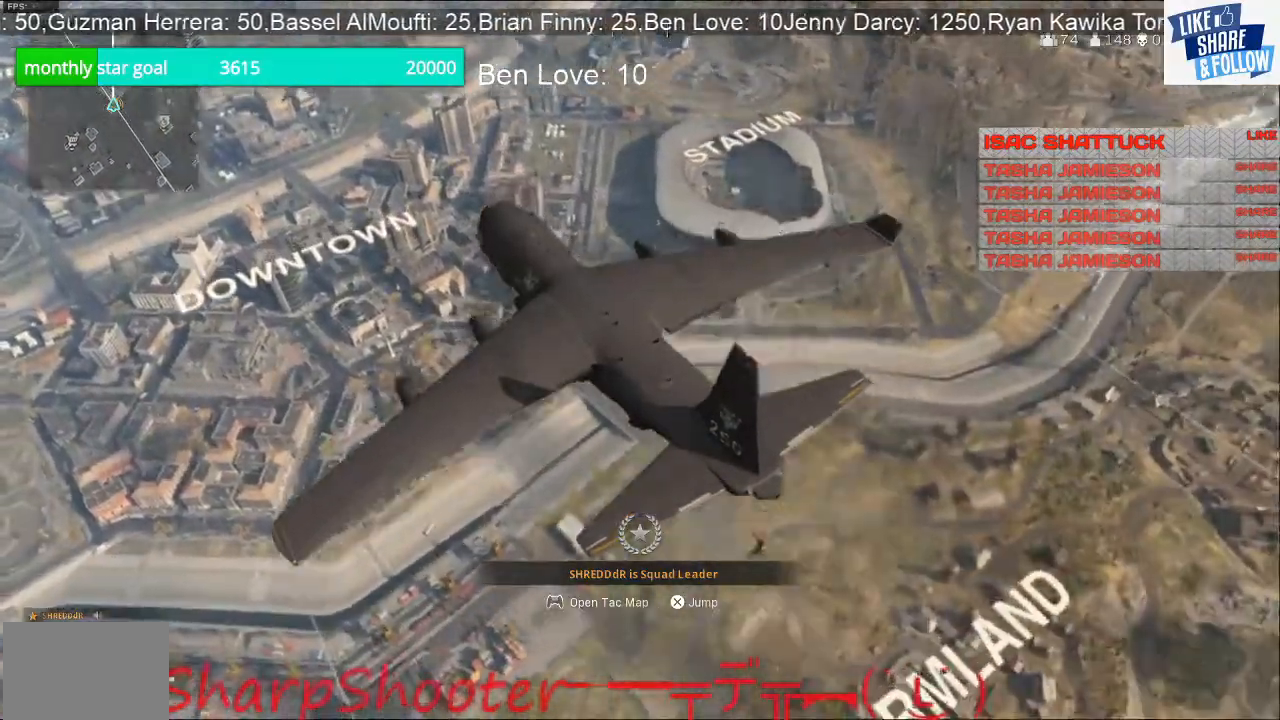
{"buttons": [], "left_stick": "up-right", "right_stick": "center", "events": [[100, "left_stick", "up-right"], [133, "right_stick", "down-right"], [500, "right_stick", "center"]]}
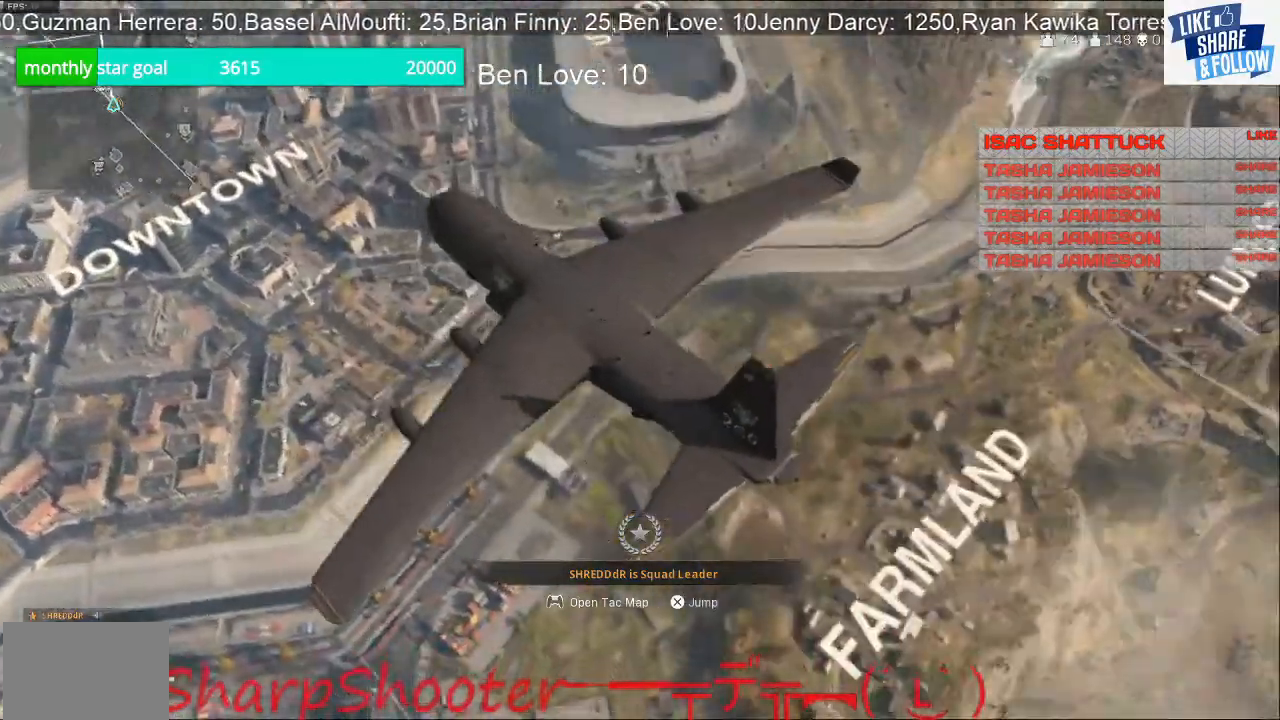
{"buttons": [], "left_stick": "center", "right_stick": "center", "events": [[200, "left_stick", "center"]]}
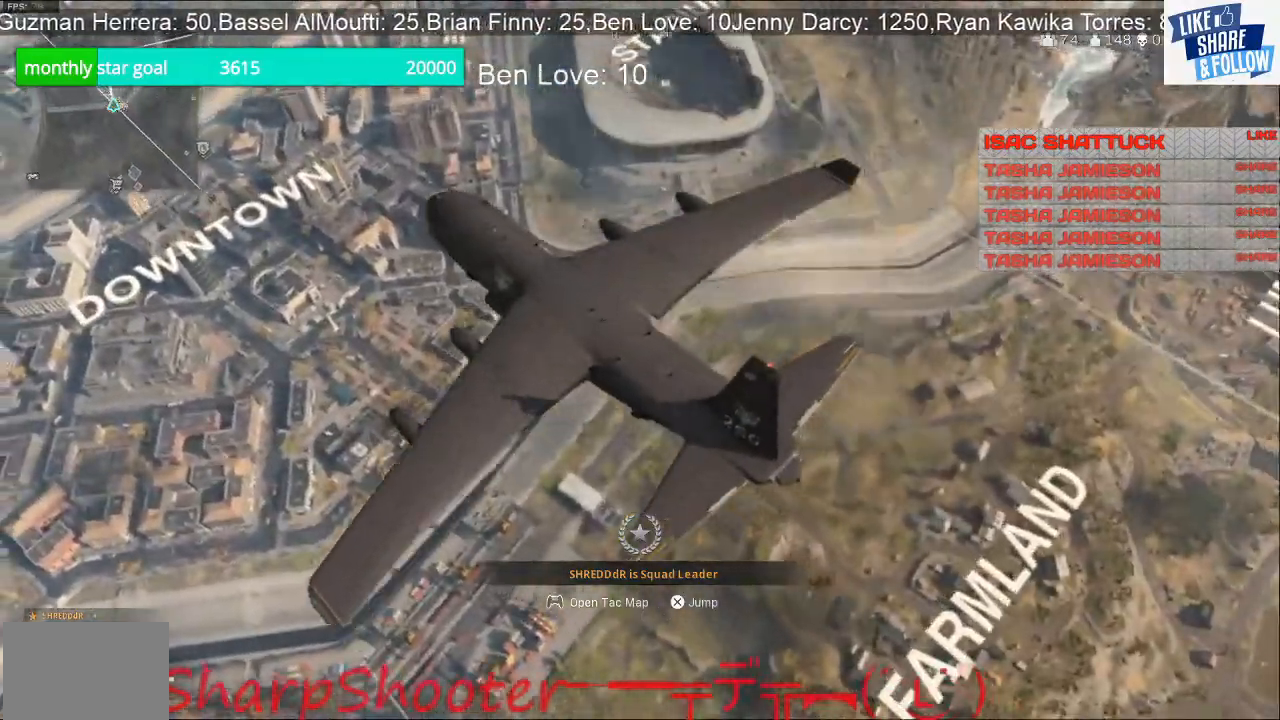
{"buttons": [], "left_stick": "center", "right_stick": "center", "events": []}
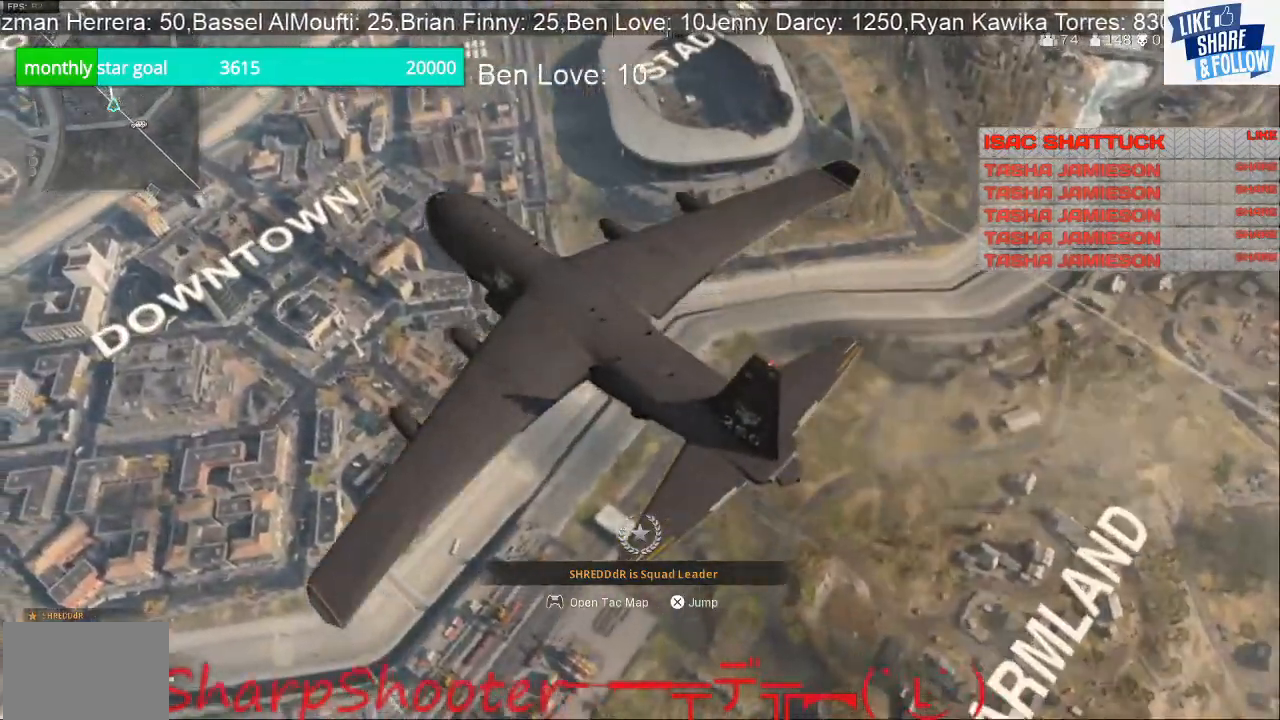
{"buttons": [], "left_stick": "up-right", "right_stick": "center", "events": [[333, "left_stick", "up-right"]]}
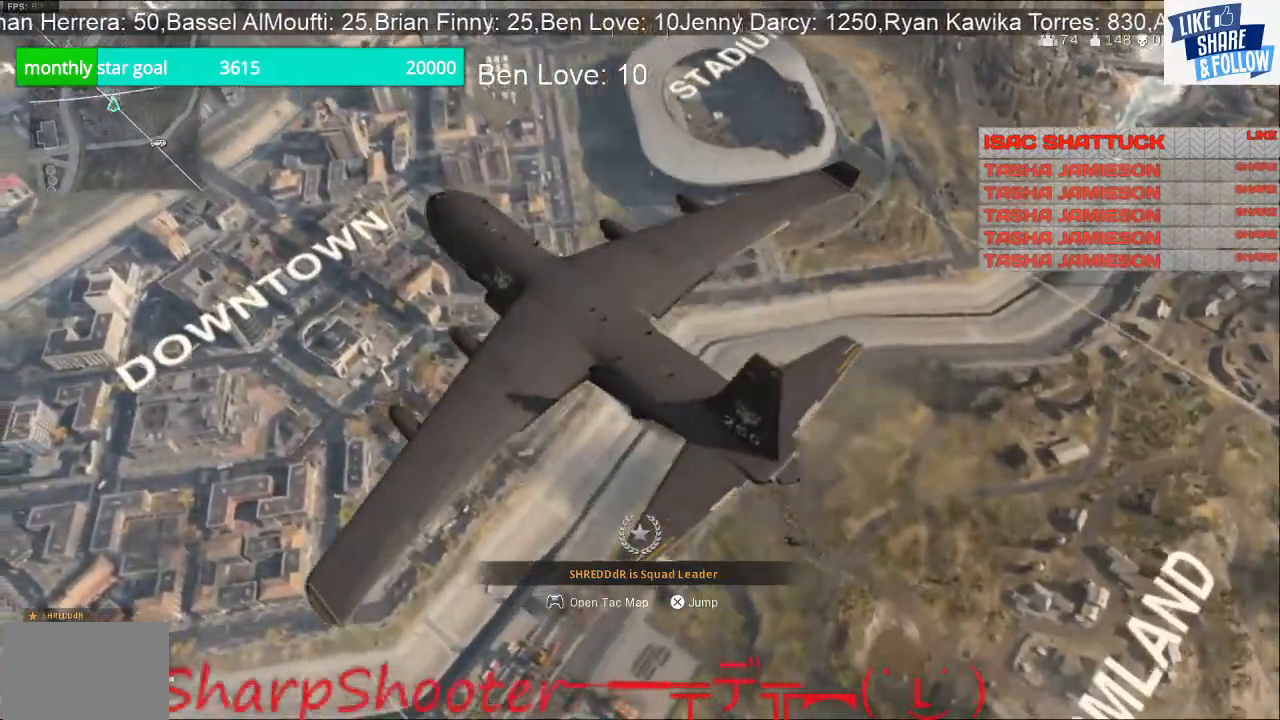
{"buttons": [], "left_stick": "up-right", "right_stick": "center", "events": [[167, "CROSS", "down"], [333, "CROSS", "up"]]}
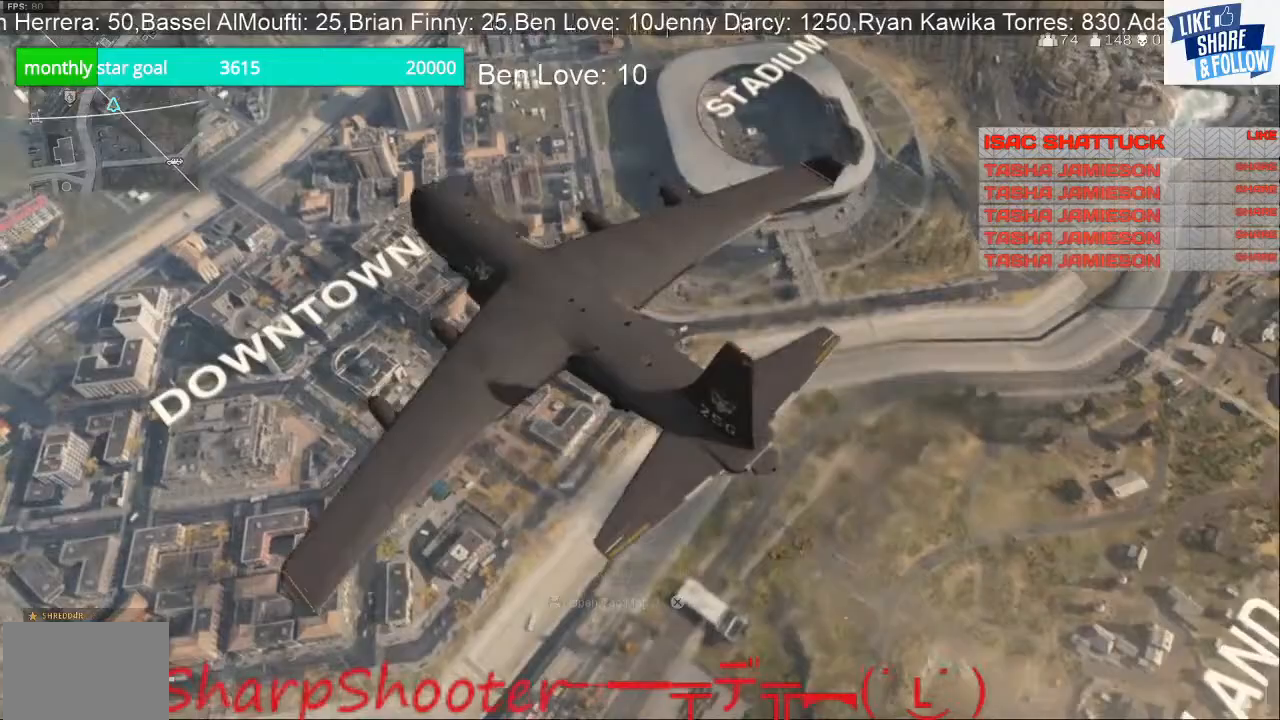
{"buttons": [], "left_stick": "up-right", "right_stick": "center", "events": [[167, "right_stick", "right"], [367, "right_stick", "center"]]}
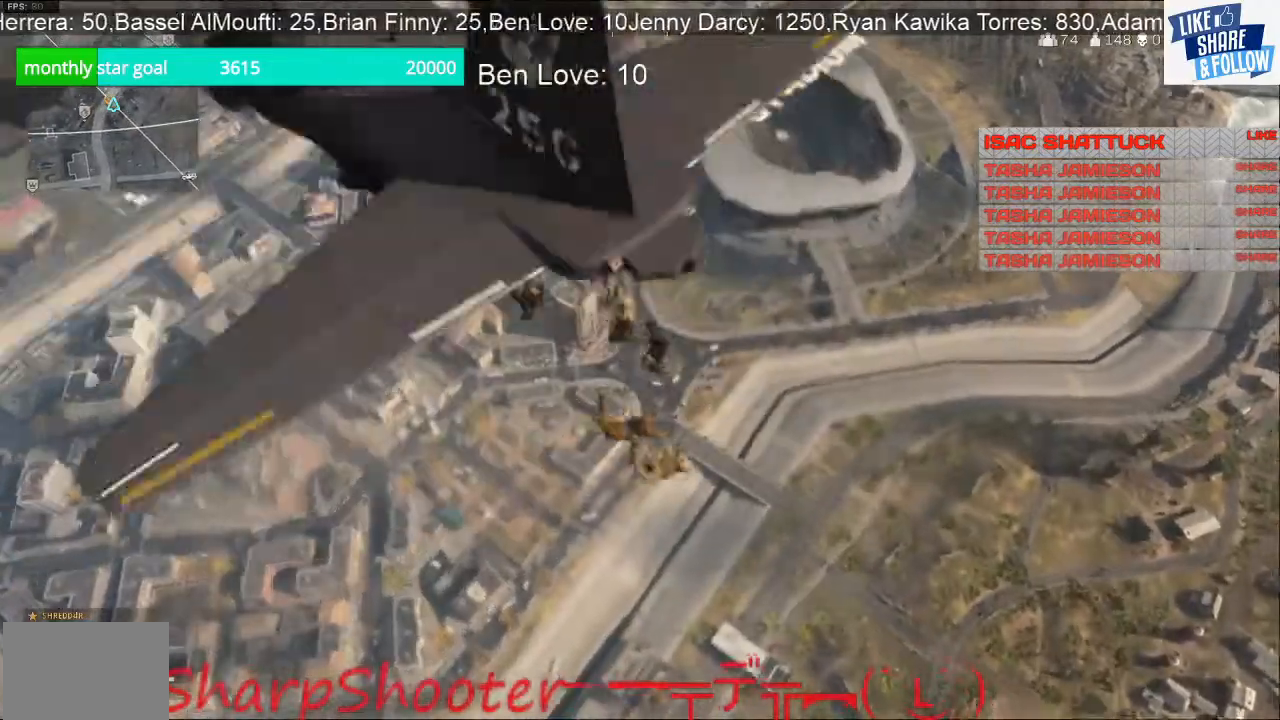
{"buttons": [], "left_stick": "up-right", "right_stick": "right", "events": [[67, "right_stick", "right"]]}
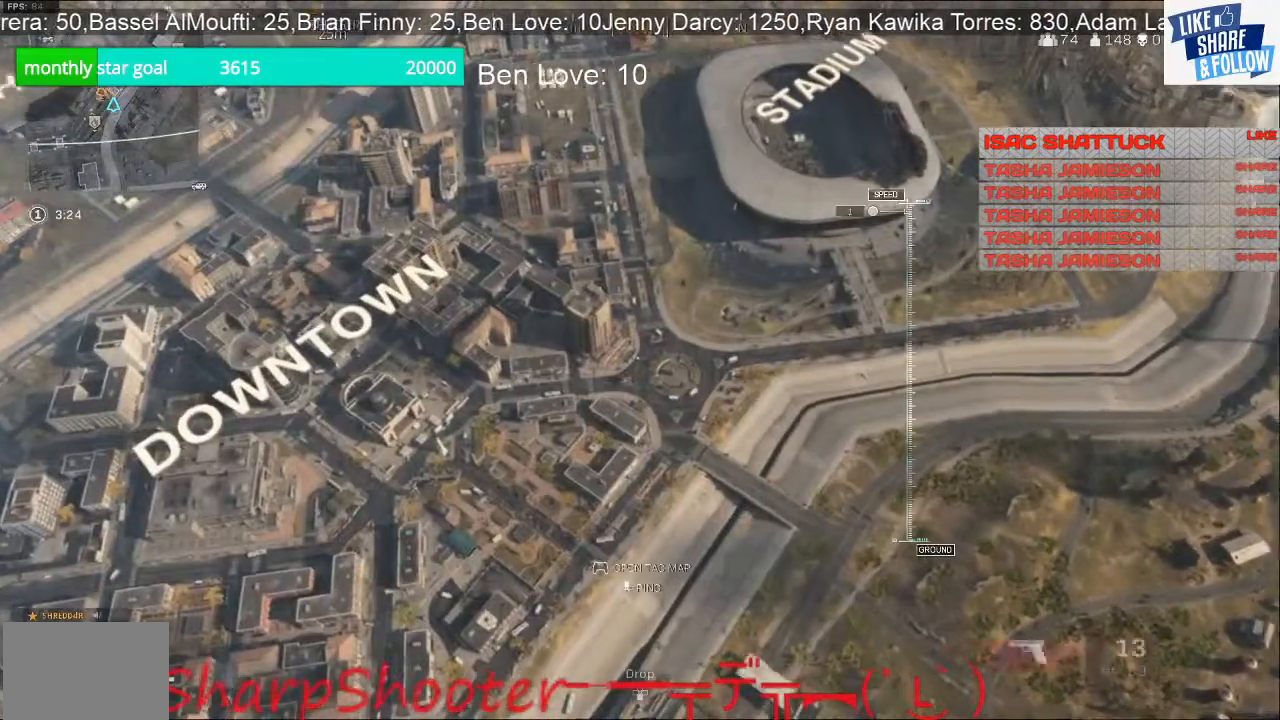
{"buttons": [], "left_stick": "up-right", "right_stick": "down-right", "events": [[367, "right_stick", "down-right"]]}
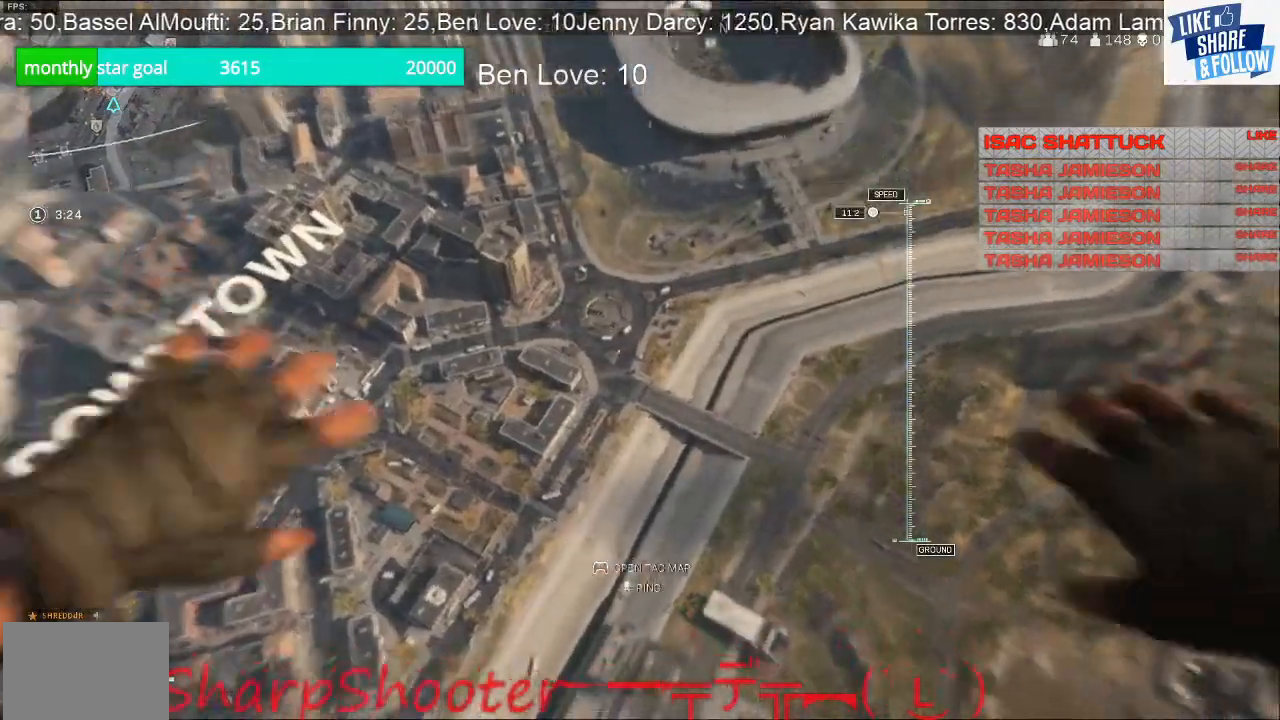
{"buttons": [], "left_stick": "up-right", "right_stick": "down-right", "events": []}
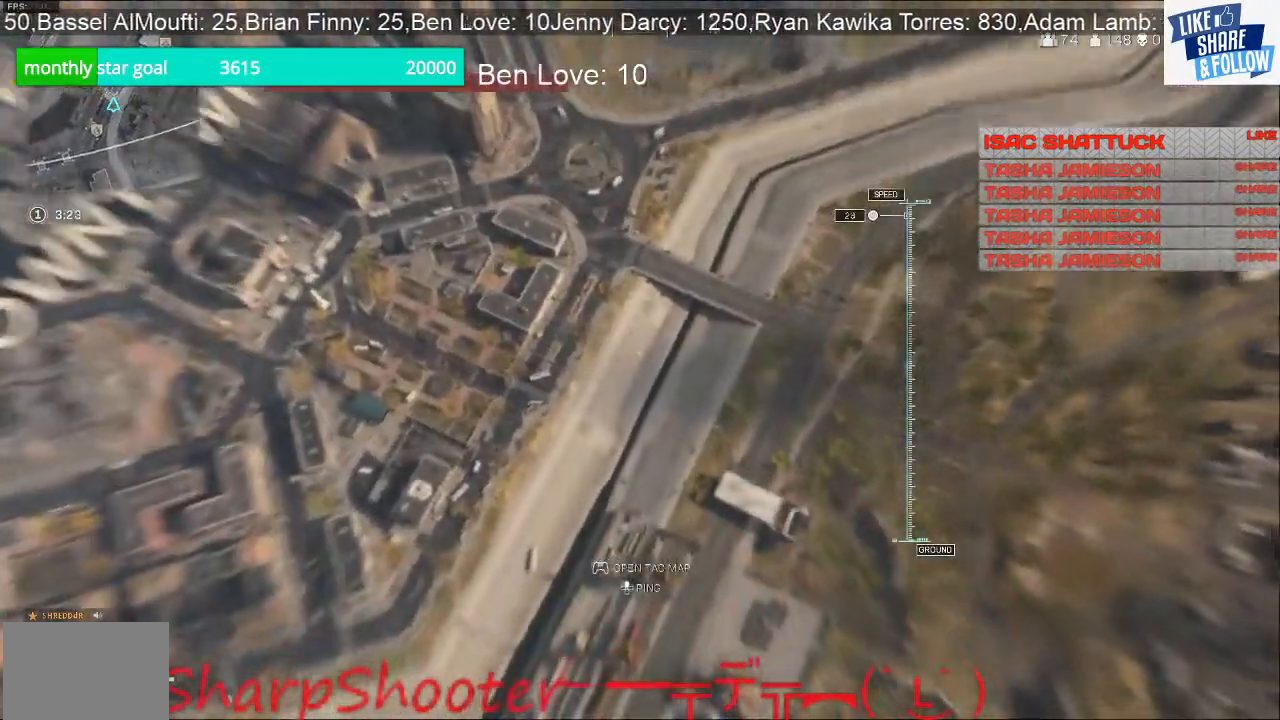
{"buttons": [], "left_stick": "up-right", "right_stick": "up-right", "events": [[67, "right_stick", "center"], [233, "right_stick", "up-right"]]}
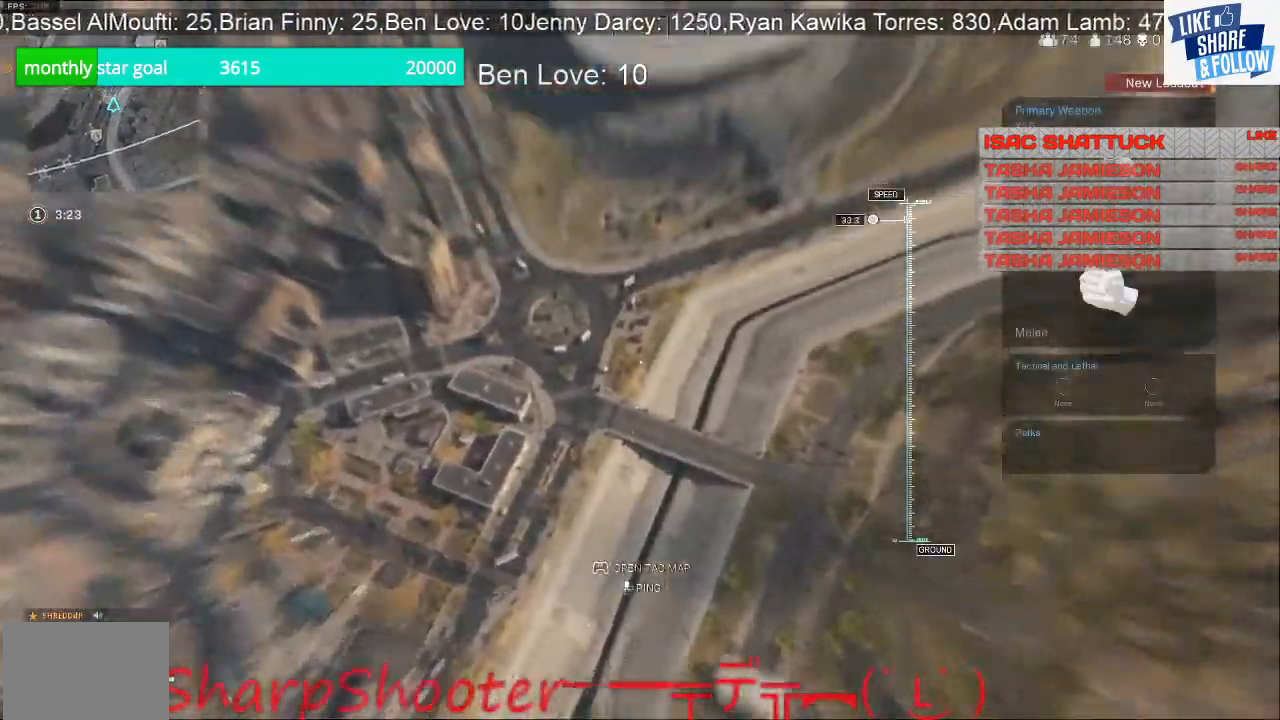
{"buttons": [], "left_stick": "up-right", "right_stick": "center", "events": [[133, "right_stick", "up"], [433, "right_stick", "center"]]}
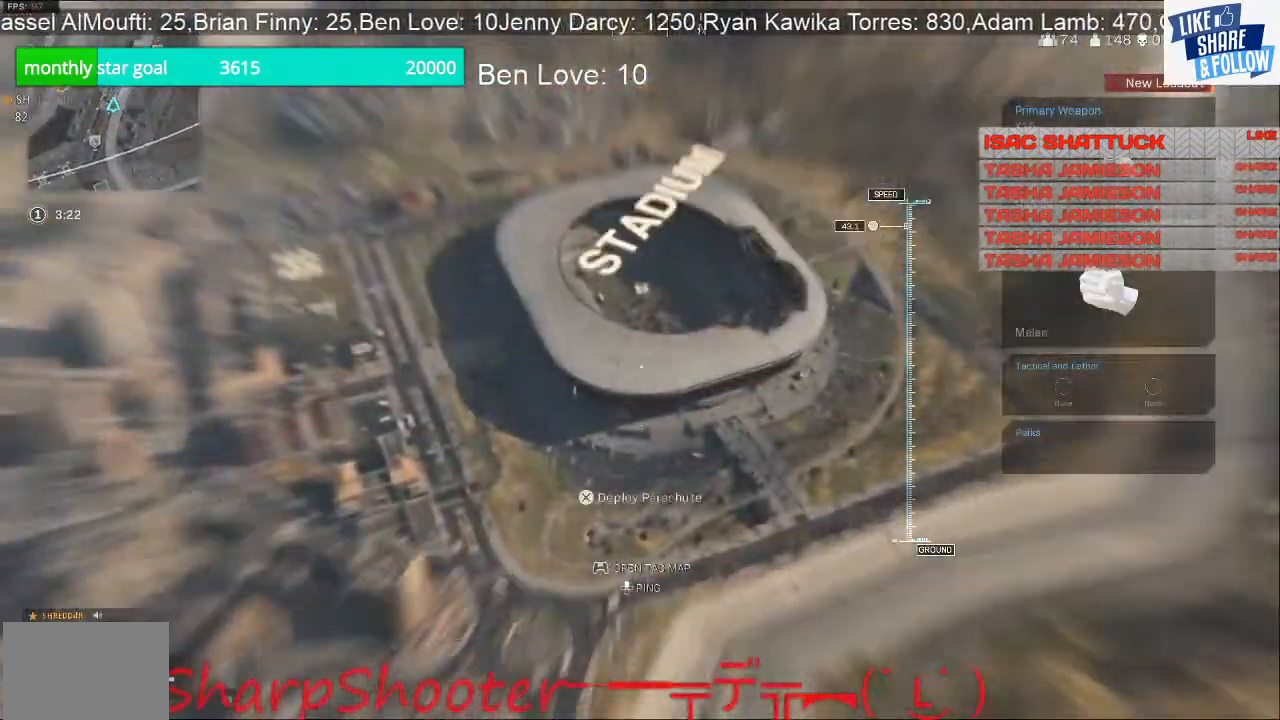
{"buttons": [], "left_stick": "up", "right_stick": "center", "events": [[333, "left_stick", "up"]]}